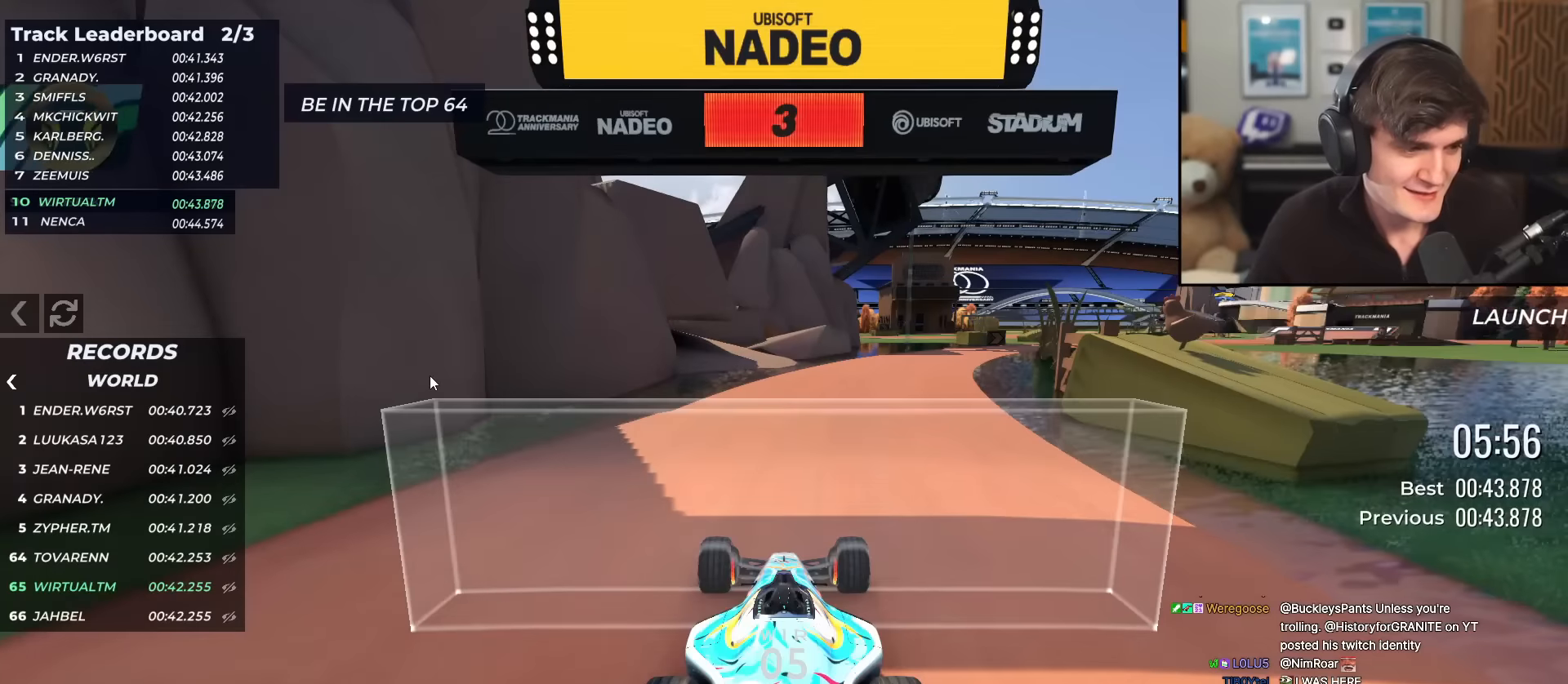
Gameplay with keyboard; each line is a JSON object with the keys held at the frame after it. "events" lists presses ("down") and releases ("up") of "brake", "down", "left", "right" and "up" between this image and that frame as [ms after this image, input, new state], when the widget could be followed in between. No other keys are recorded. Mouse input is not recorded. Key names are as the overlay labels them; some are game actions (e.g. jump) rather than physical keys.
{"keys": ["right", "up"], "events": [[67, "up", "down"], [167, "left", "down"], [300, "left", "up"], [300, "right", "down"], [350, "left", "down"], [400, "right", "up"], [484, "left", "up"], [484, "right", "down"]]}
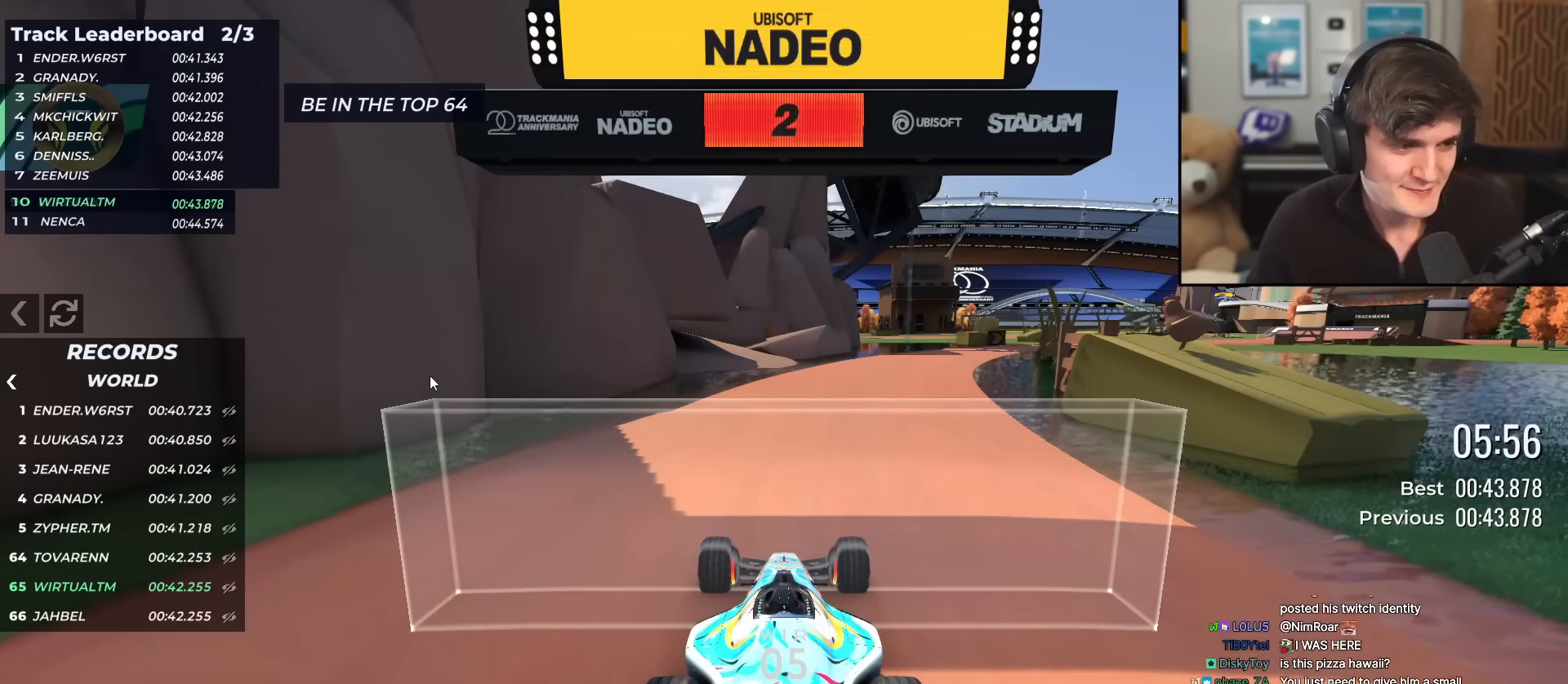
{"keys": ["up"], "events": [[84, "right", "up"]]}
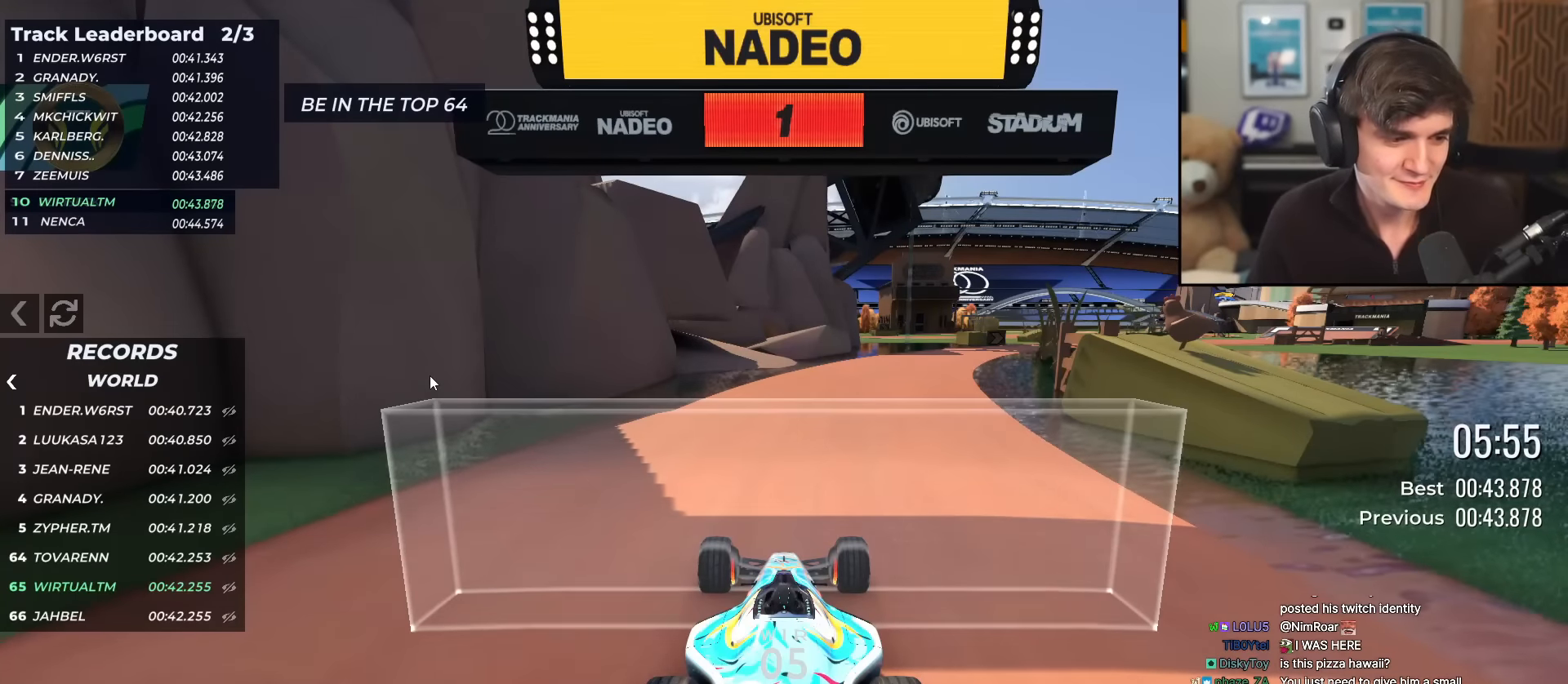
{"keys": ["up"], "events": []}
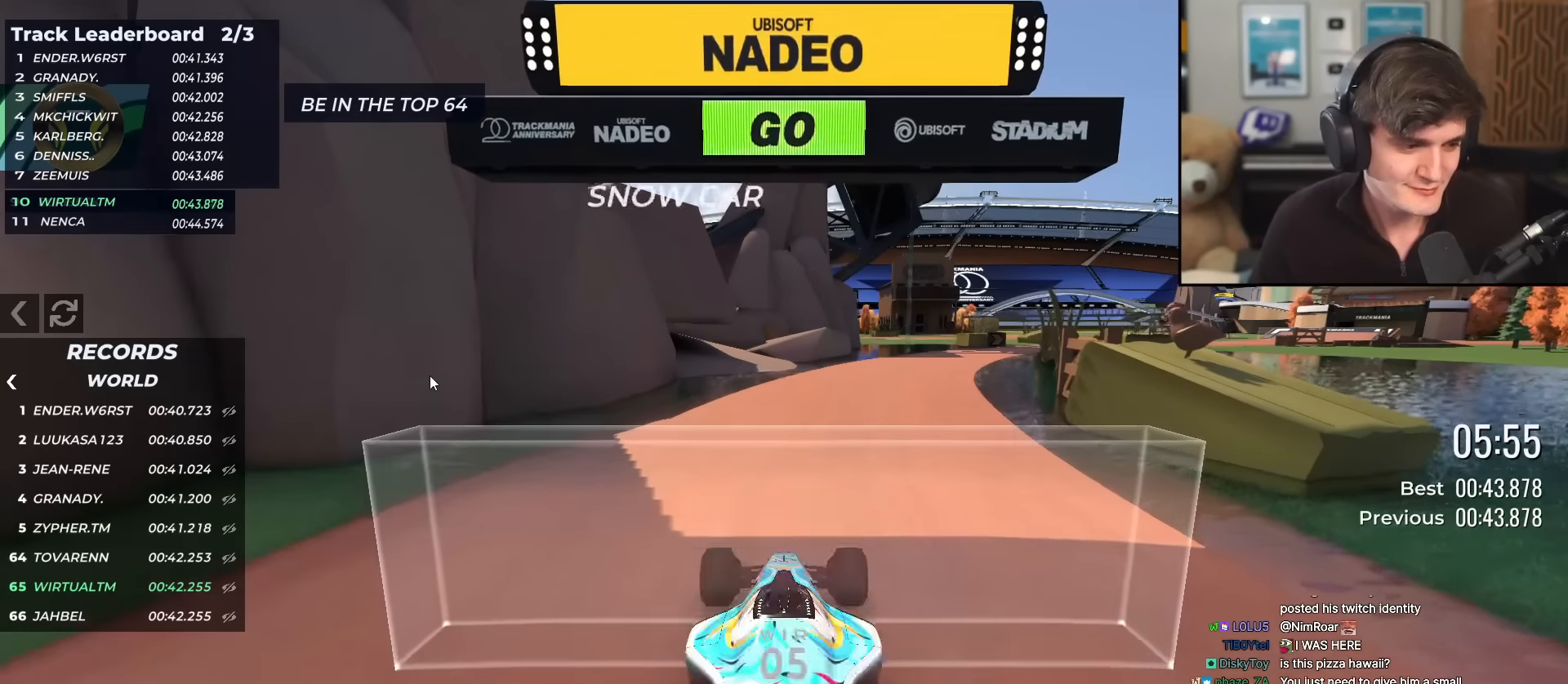
{"keys": ["right", "up"], "events": [[301, "right", "down"], [401, "right", "up"], [484, "right", "down"]]}
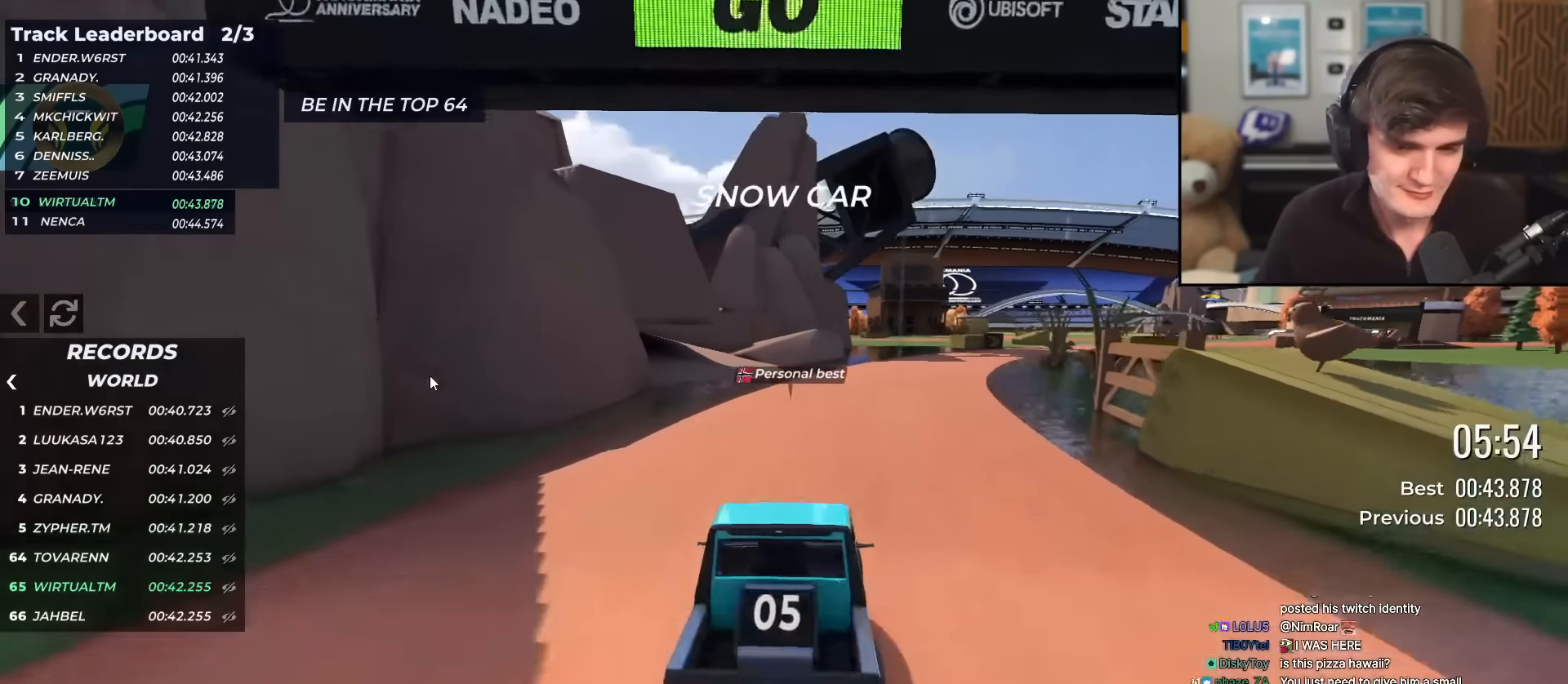
{"keys": ["up"], "events": [[83, "right", "up"], [183, "right", "down"], [267, "right", "up"], [367, "right", "down"], [417, "right", "up"]]}
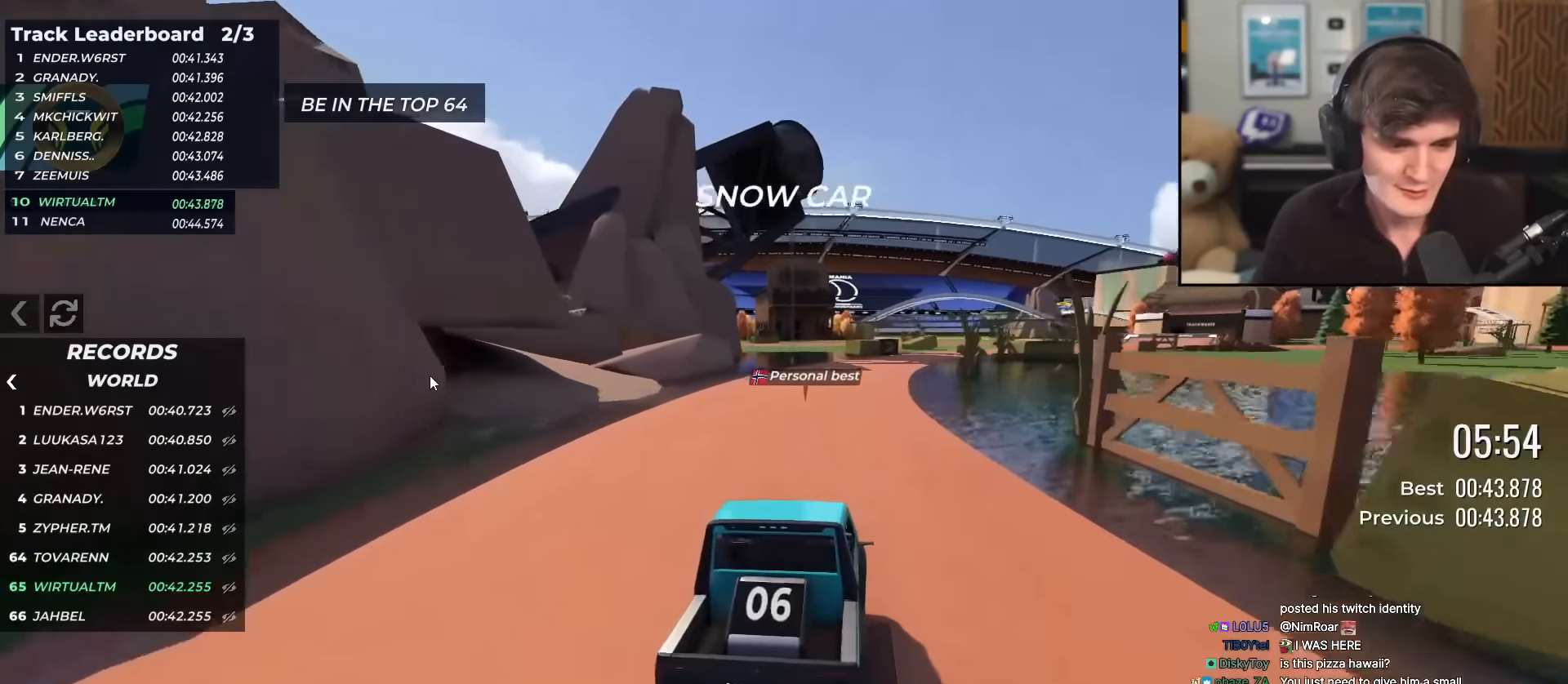
{"keys": ["up"], "events": []}
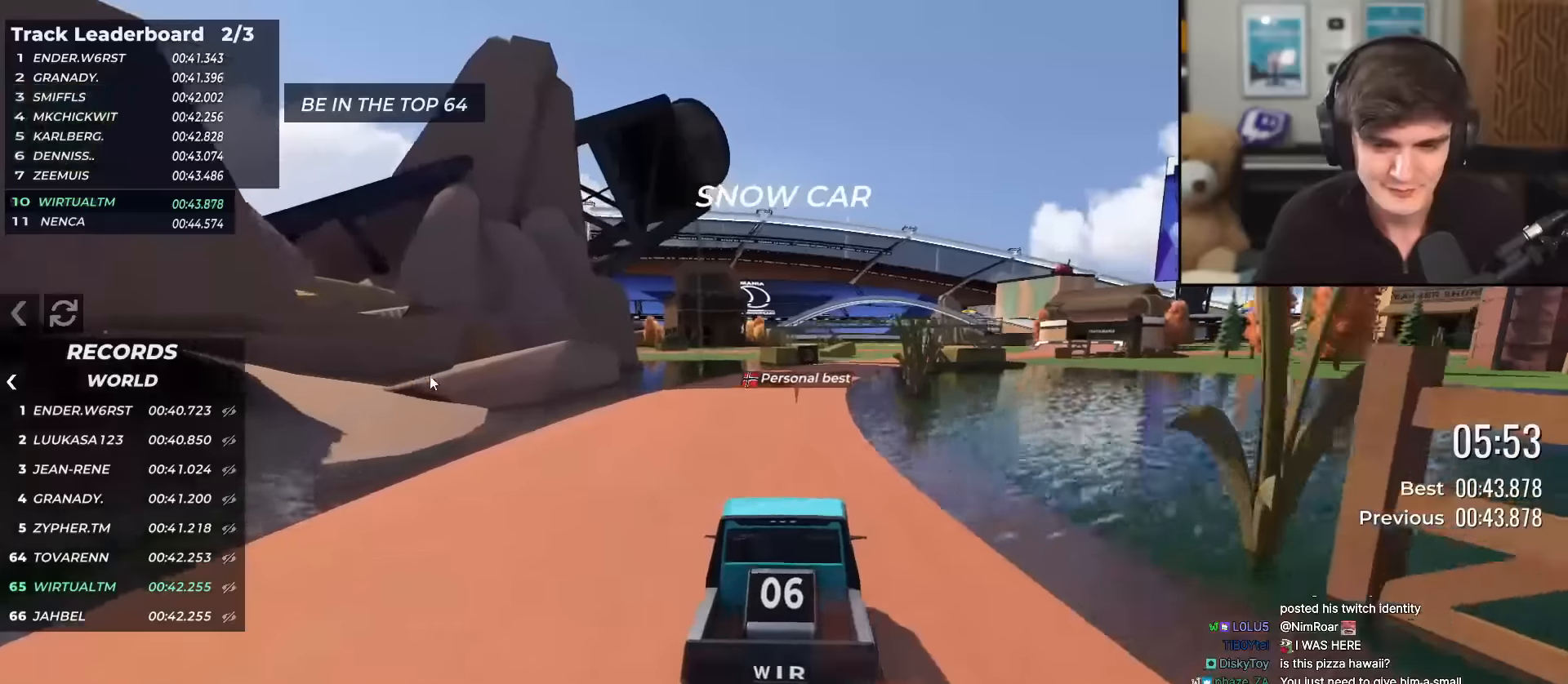
{"keys": ["right", "up"], "events": [[484, "right", "down"]]}
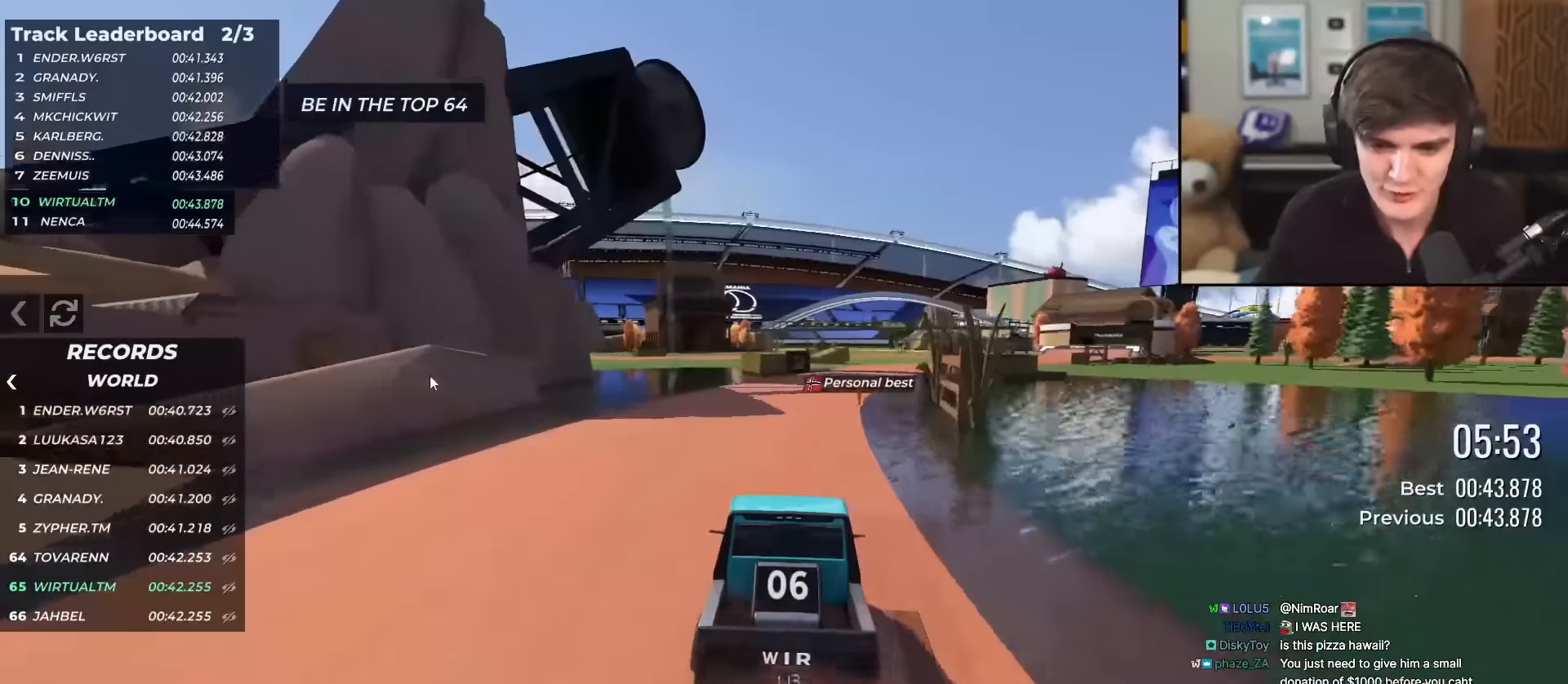
{"keys": ["right", "up"], "events": [[33, "right", "up"], [450, "right", "down"]]}
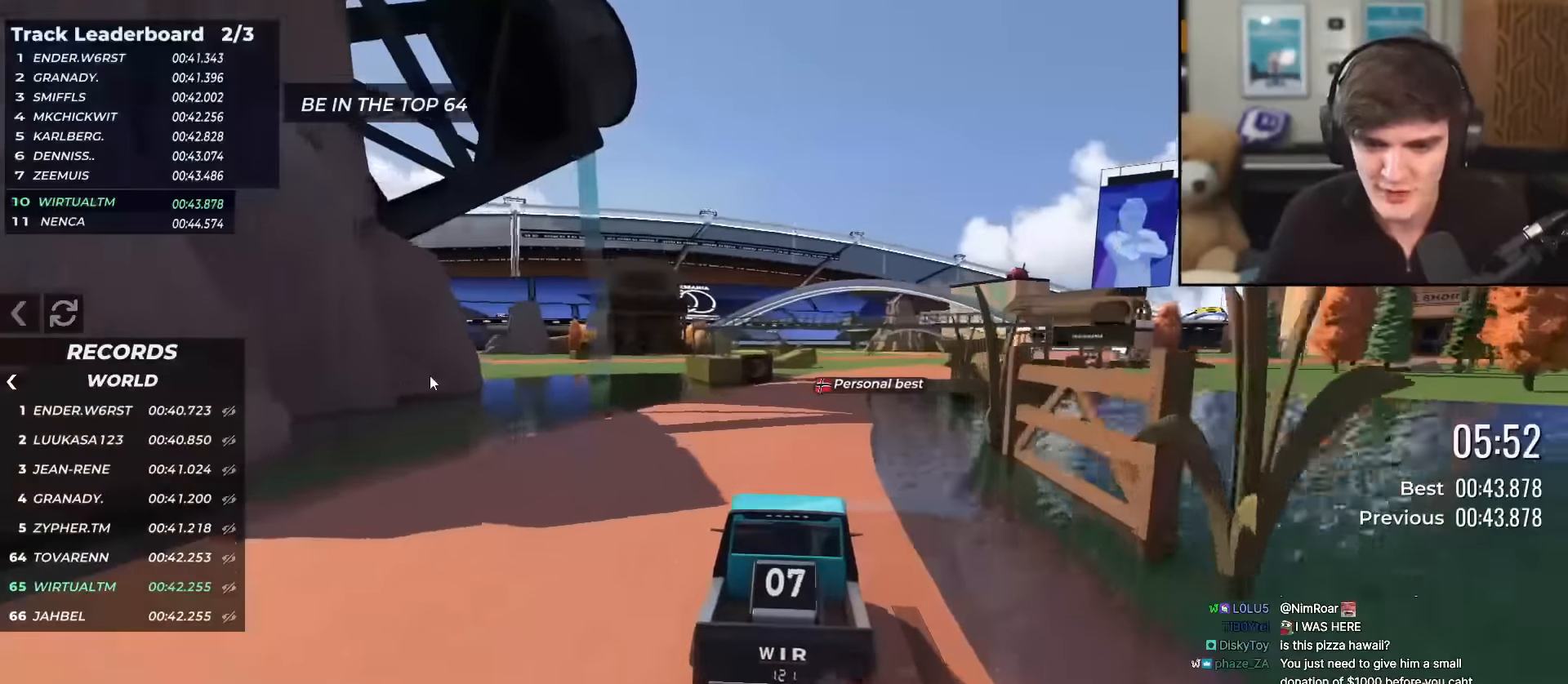
{"keys": ["up"], "events": [[50, "right", "up"]]}
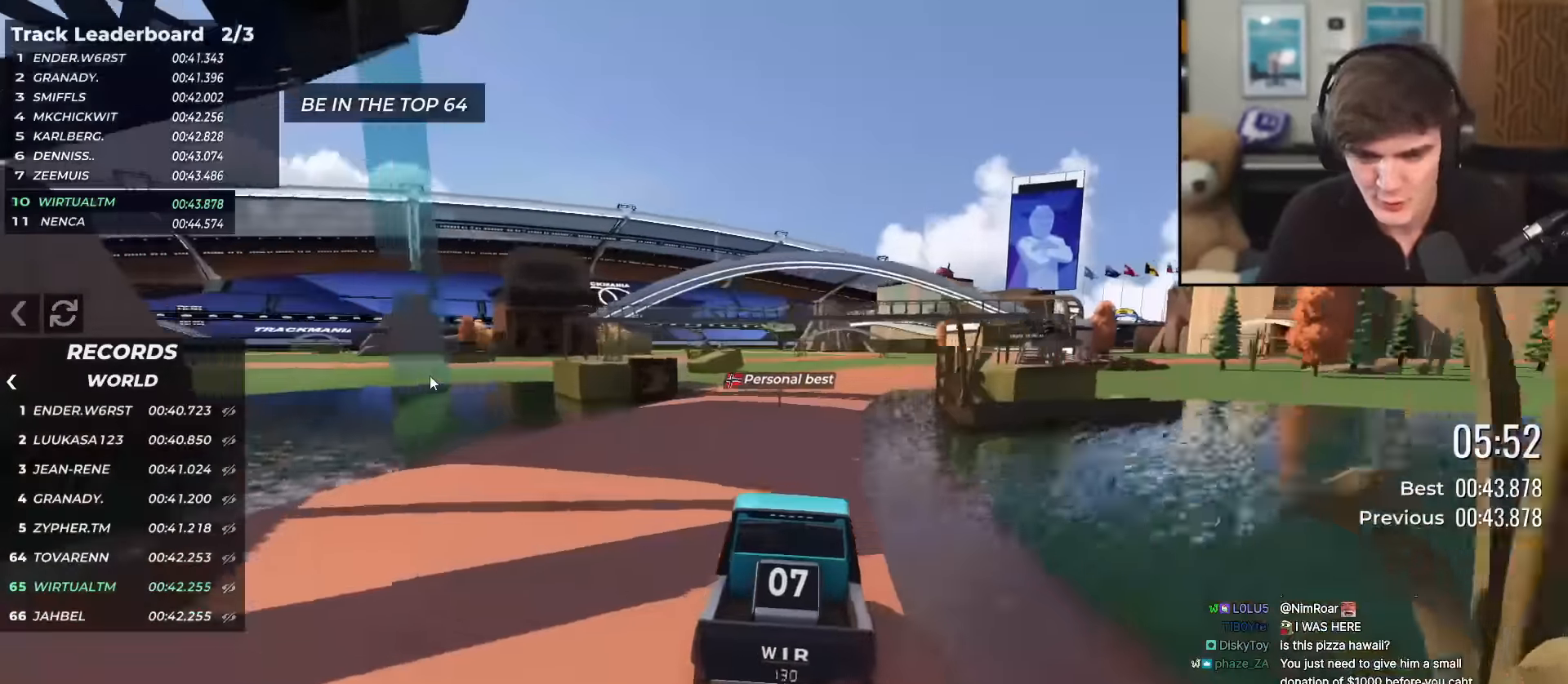
{"keys": ["up"], "events": [[166, "right", "down"], [200, "right", "up"], [400, "right", "down"], [483, "right", "up"]]}
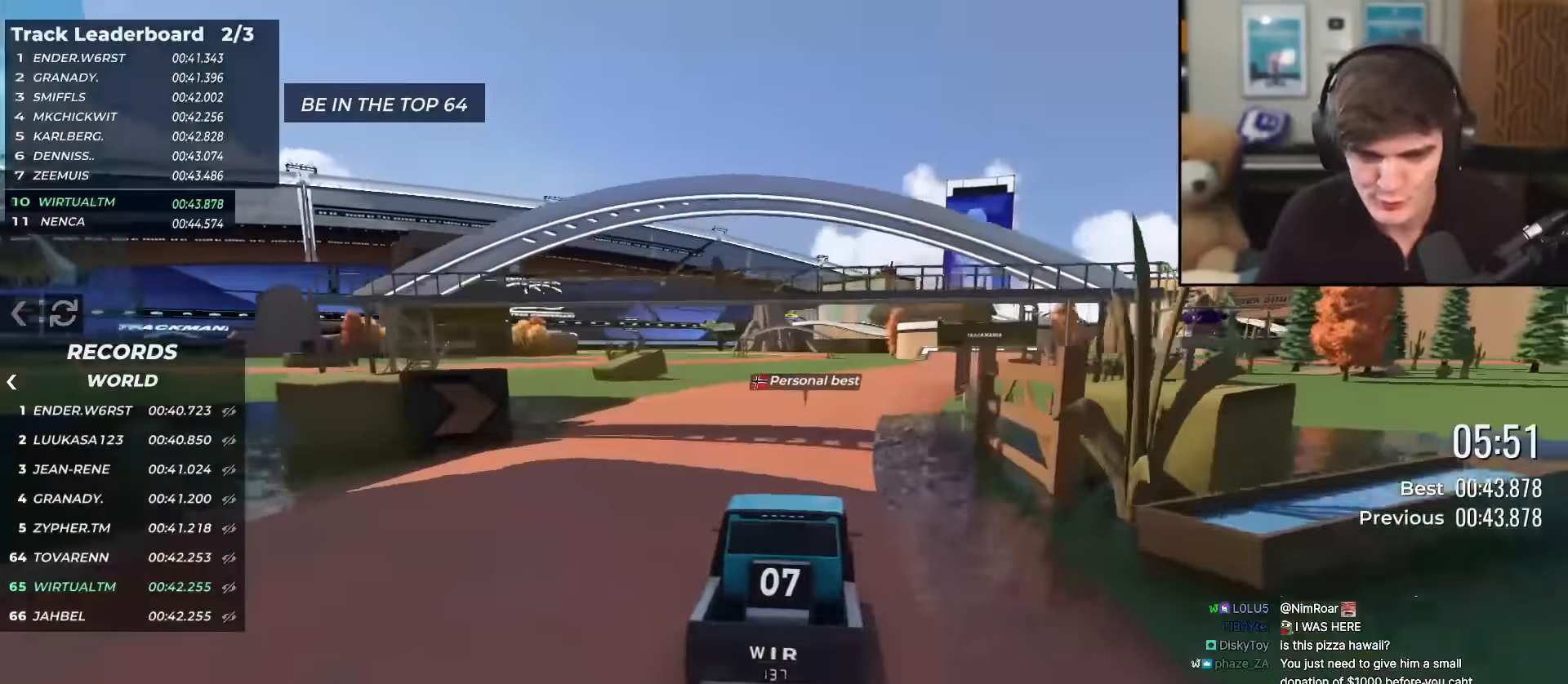
{"keys": ["up"], "events": [[317, "right", "down"], [417, "right", "up"]]}
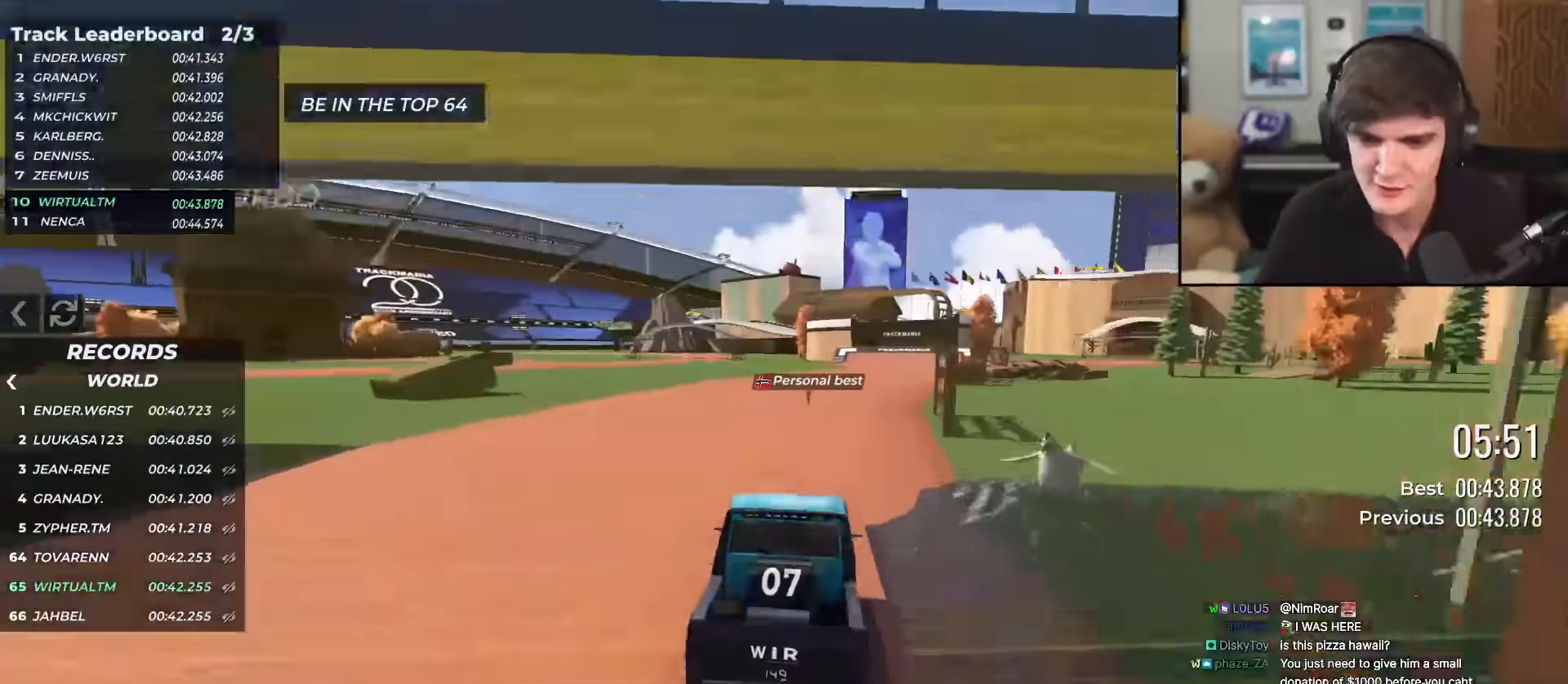
{"keys": ["up"], "events": [[150, "right", "down"], [200, "right", "up"]]}
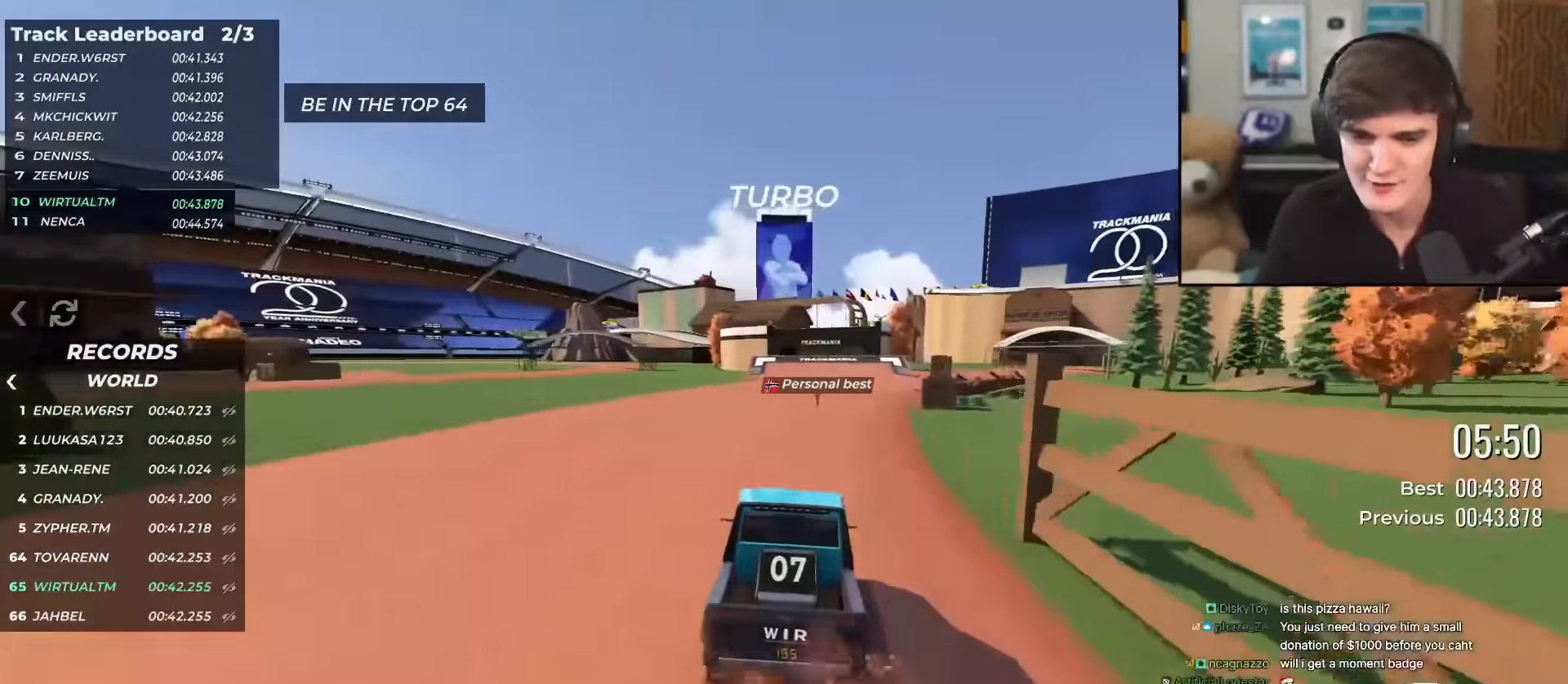
{"keys": ["up"], "events": [[67, "right", "down"], [117, "right", "up"], [451, "left", "down"], [484, "left", "up"]]}
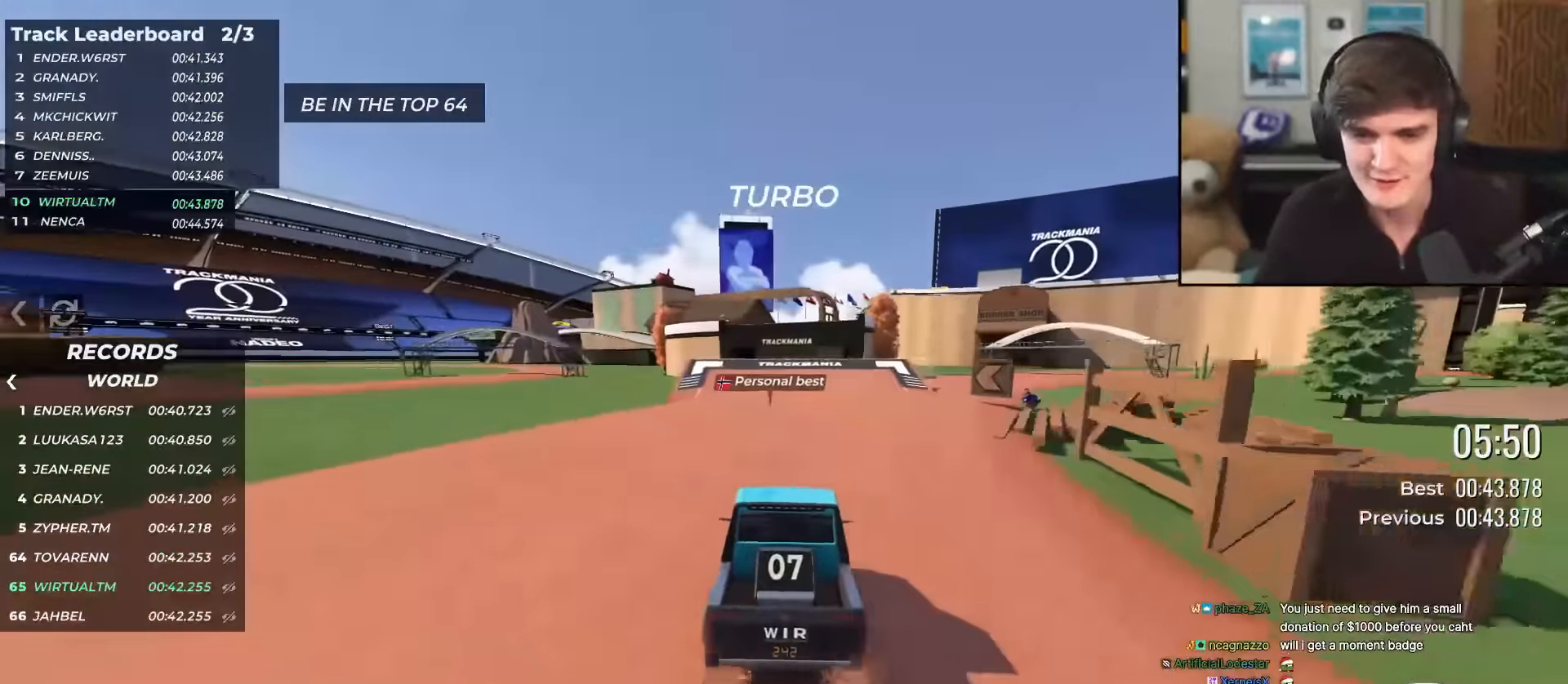
{"keys": ["up"], "events": []}
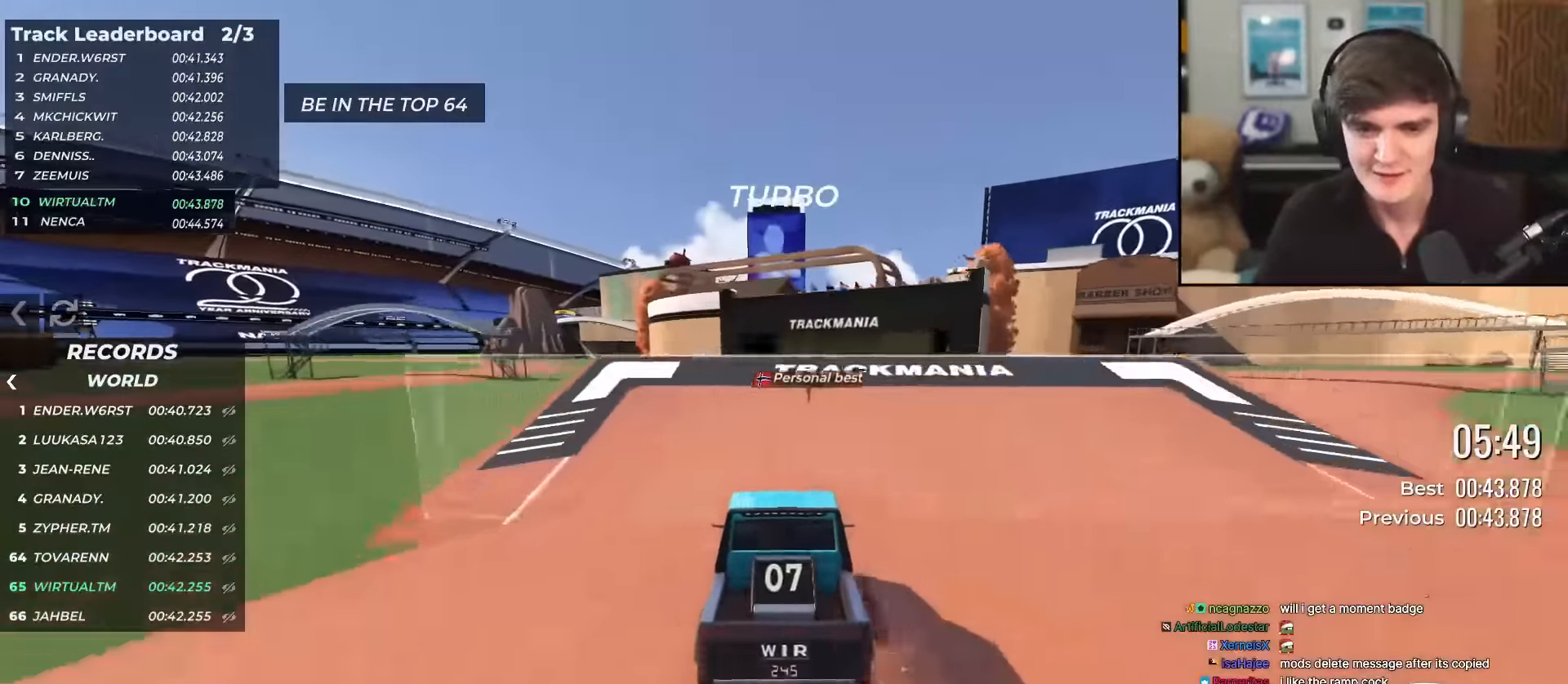
{"keys": ["up"], "events": []}
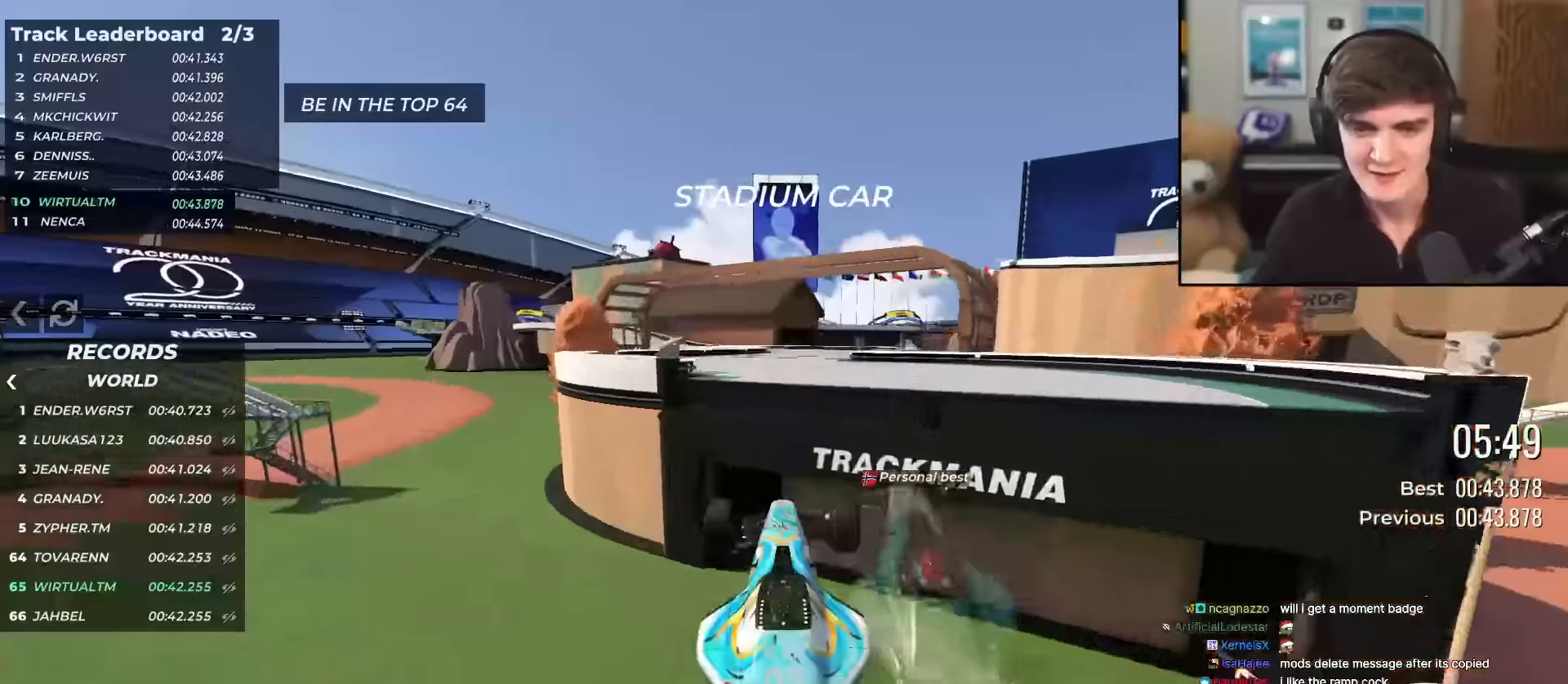
{"keys": ["up"], "events": [[117, "right", "down"], [250, "right", "up"]]}
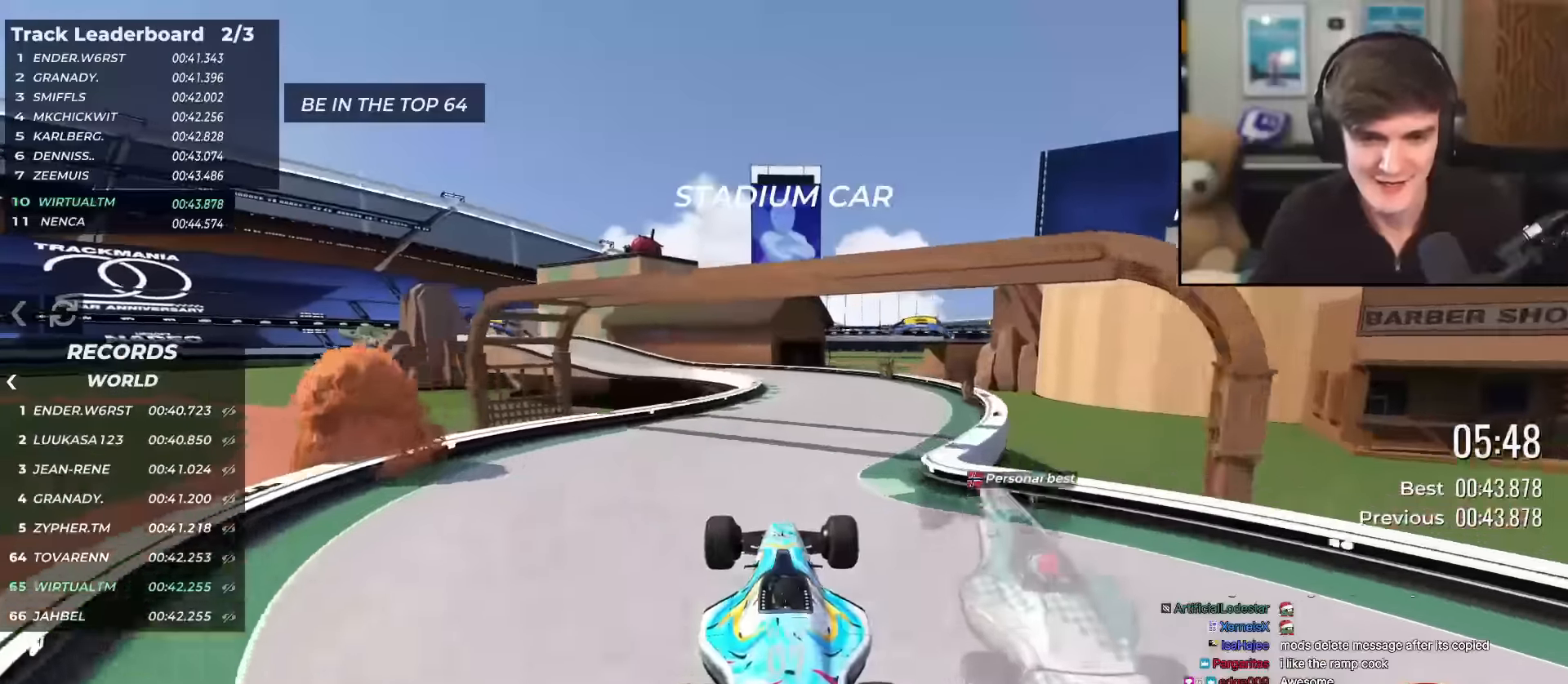
{"keys": ["up"], "events": []}
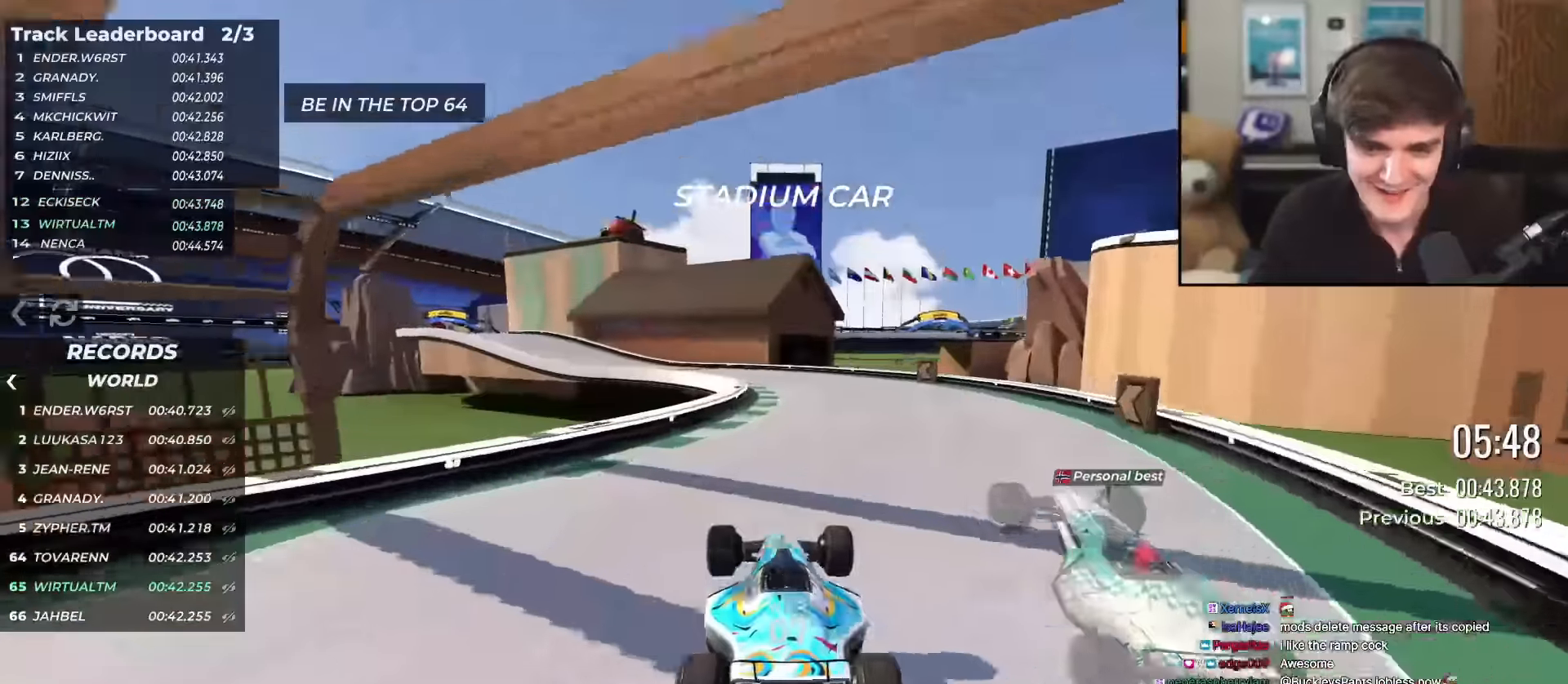
{"keys": ["up"], "events": [[184, "right", "down"], [234, "right", "up"]]}
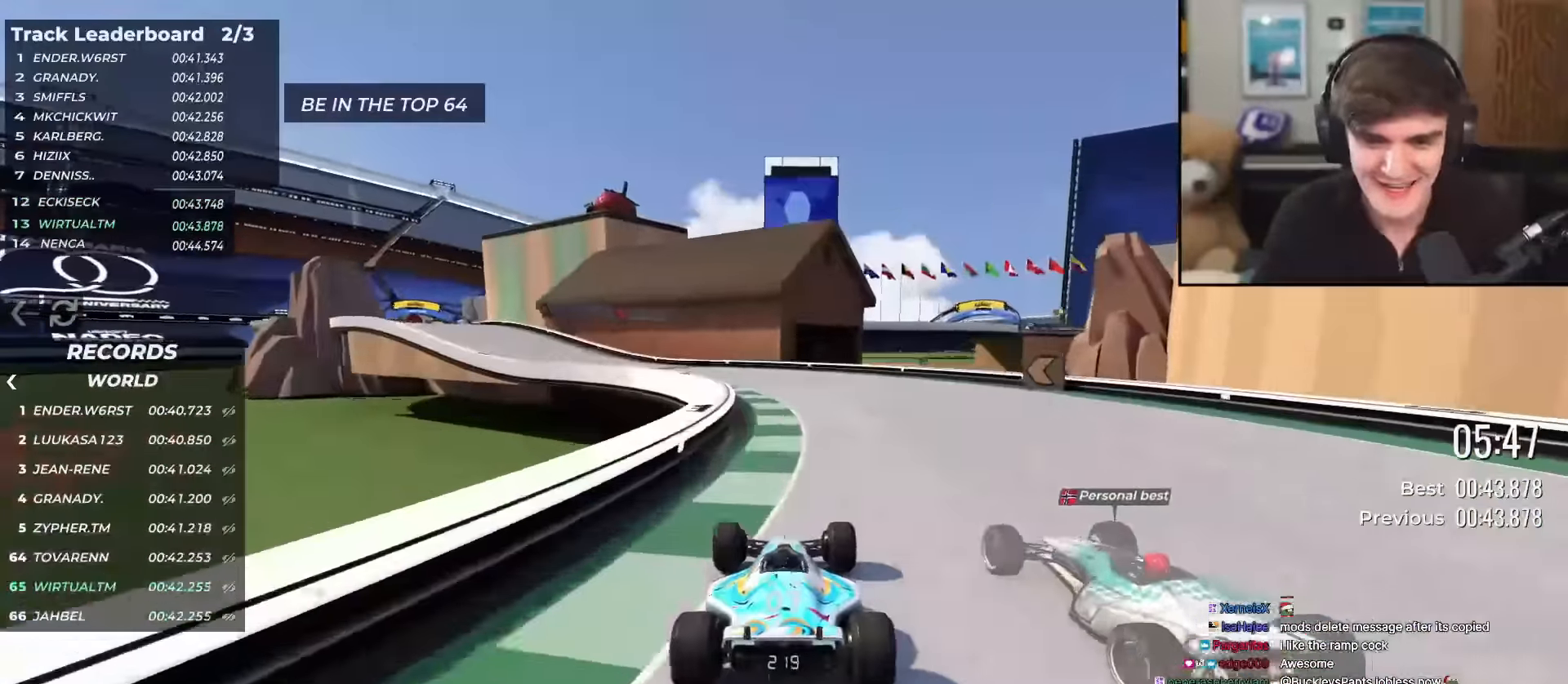
{"keys": ["left", "up"], "events": [[150, "left", "down"]]}
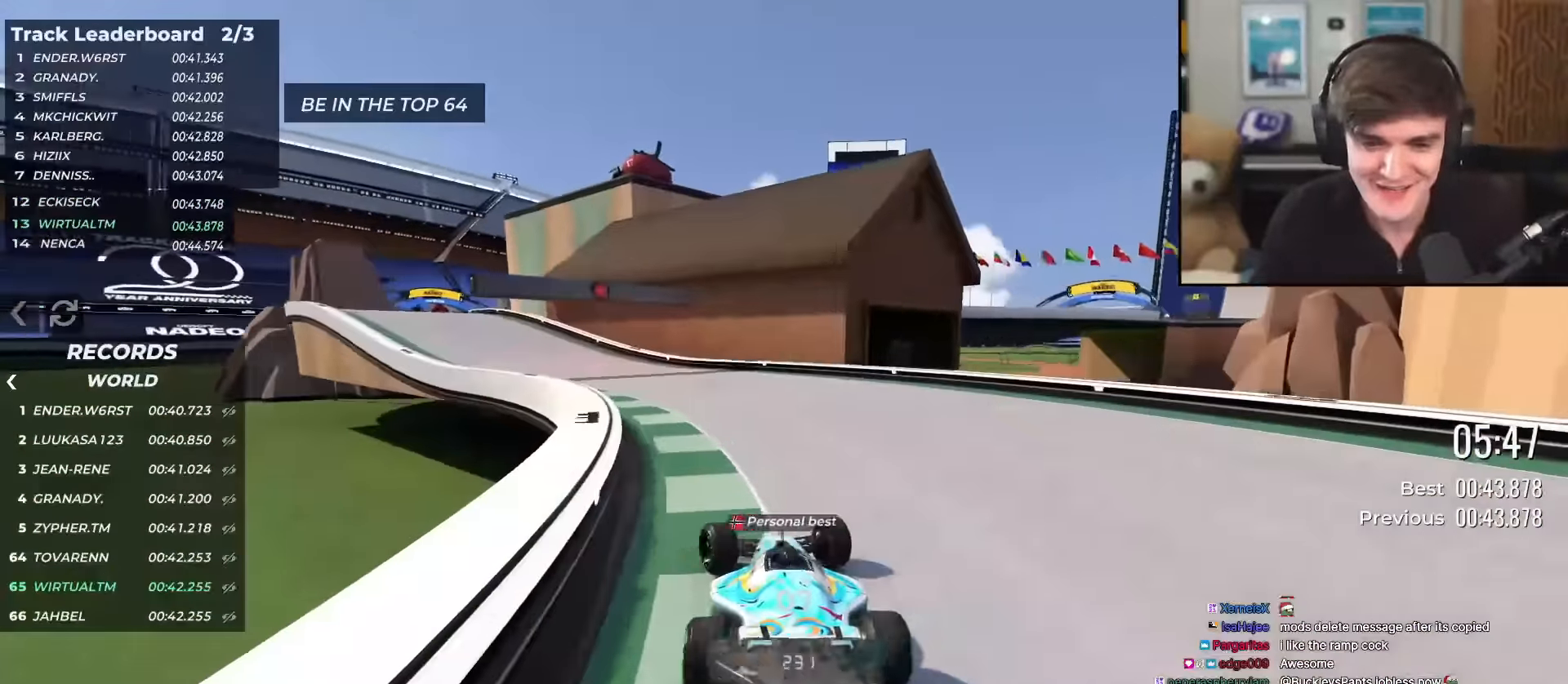
{"keys": ["up"], "events": [[184, "left", "up"], [317, "left", "down"], [451, "left", "up"]]}
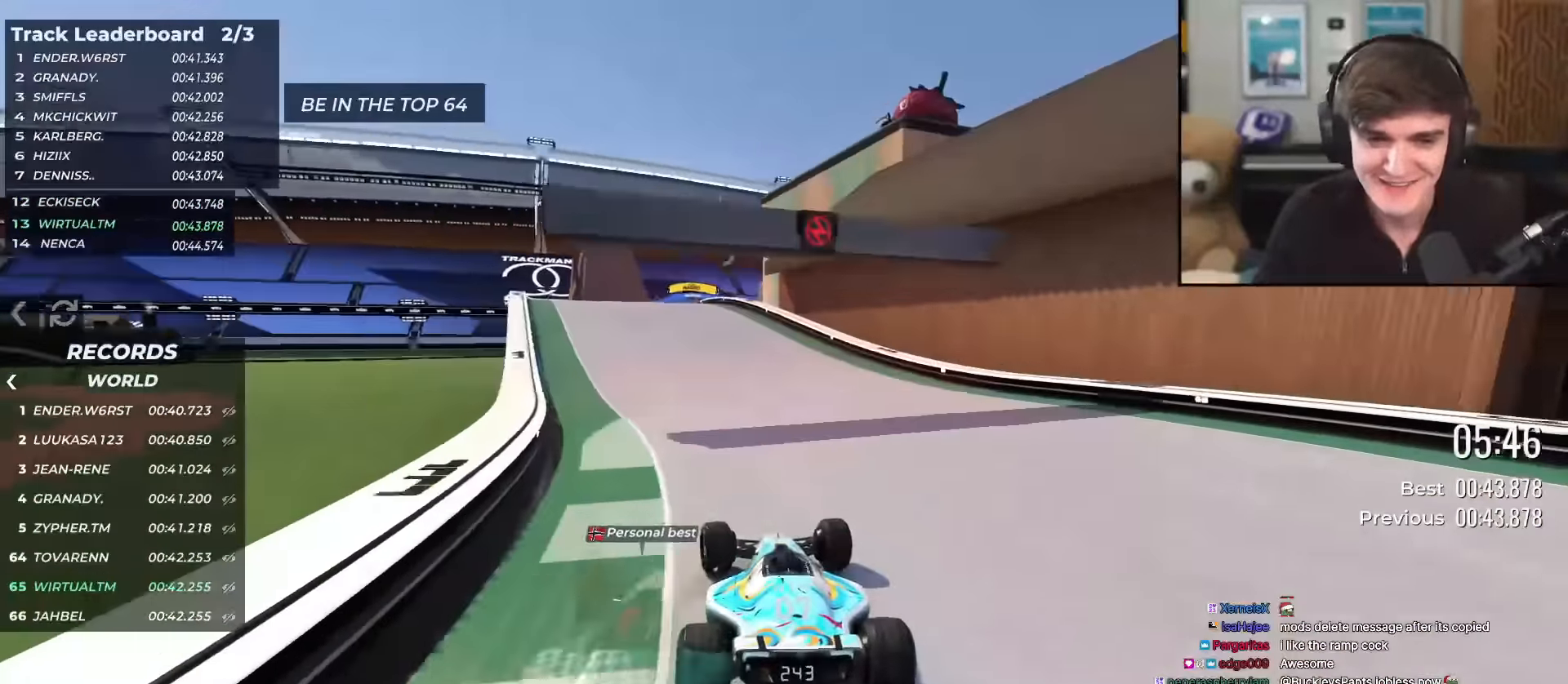
{"keys": ["right", "up"], "events": [[83, "left", "down"], [166, "left", "up"], [500, "right", "down"]]}
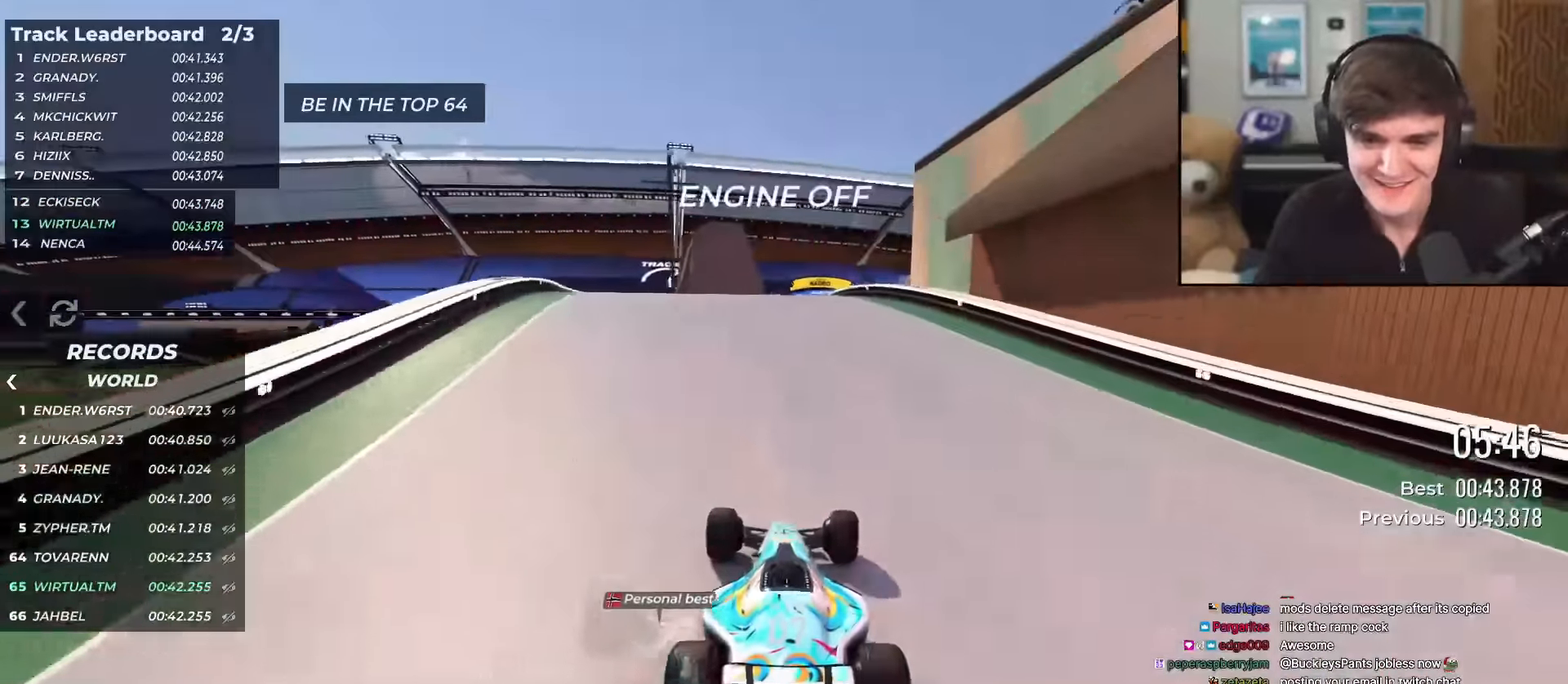
{"keys": ["up"], "events": [[100, "right", "up"], [150, "left", "down"], [184, "left", "up"]]}
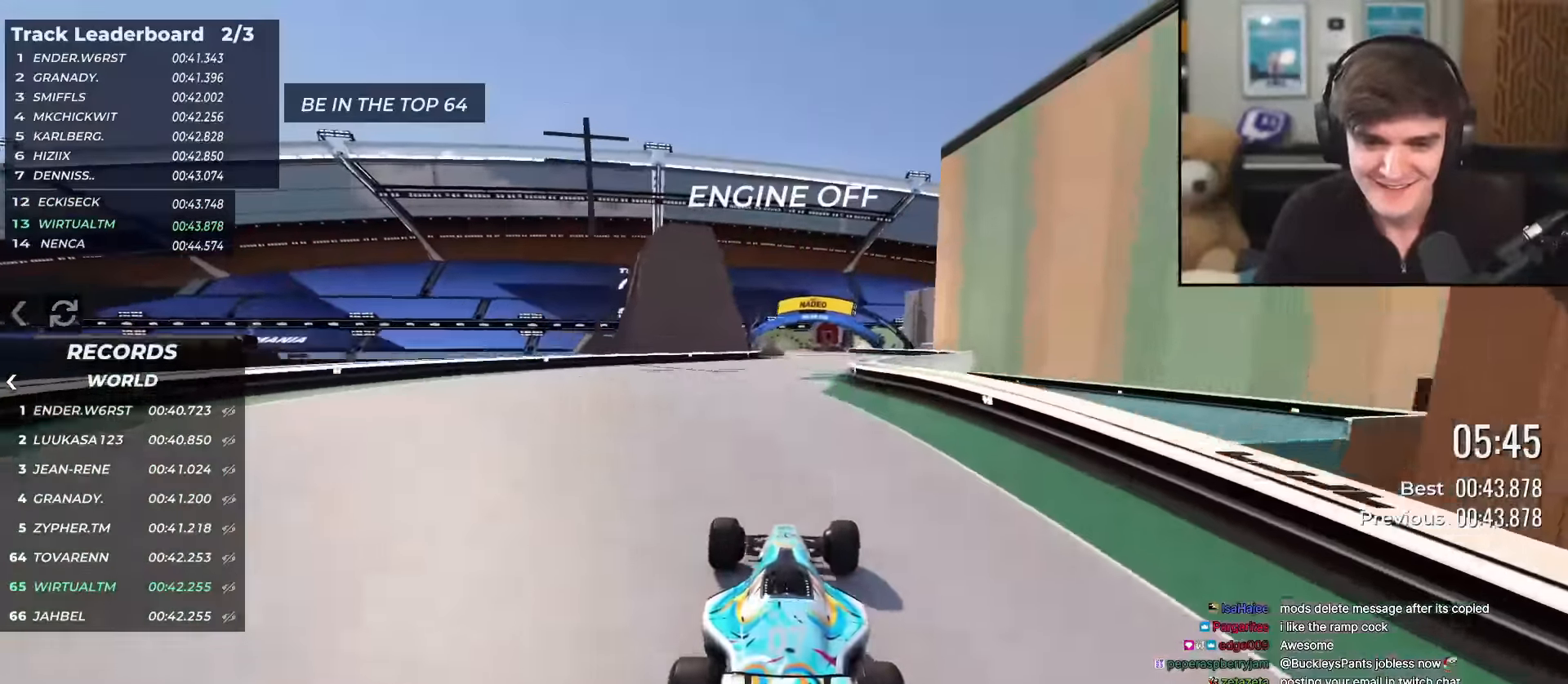
{"keys": ["up"], "events": []}
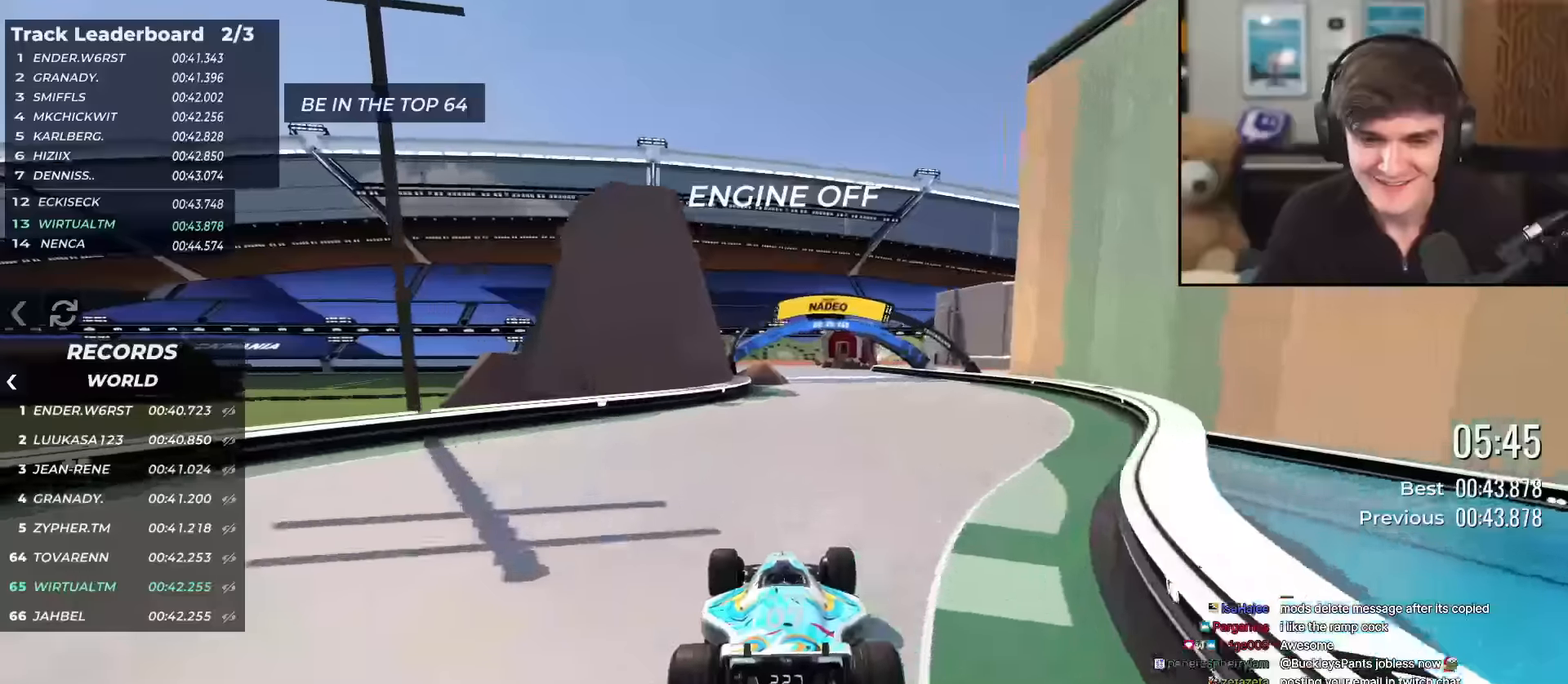
{"keys": ["left", "up"], "events": [[84, "right", "down"], [267, "right", "up"], [367, "left", "down"]]}
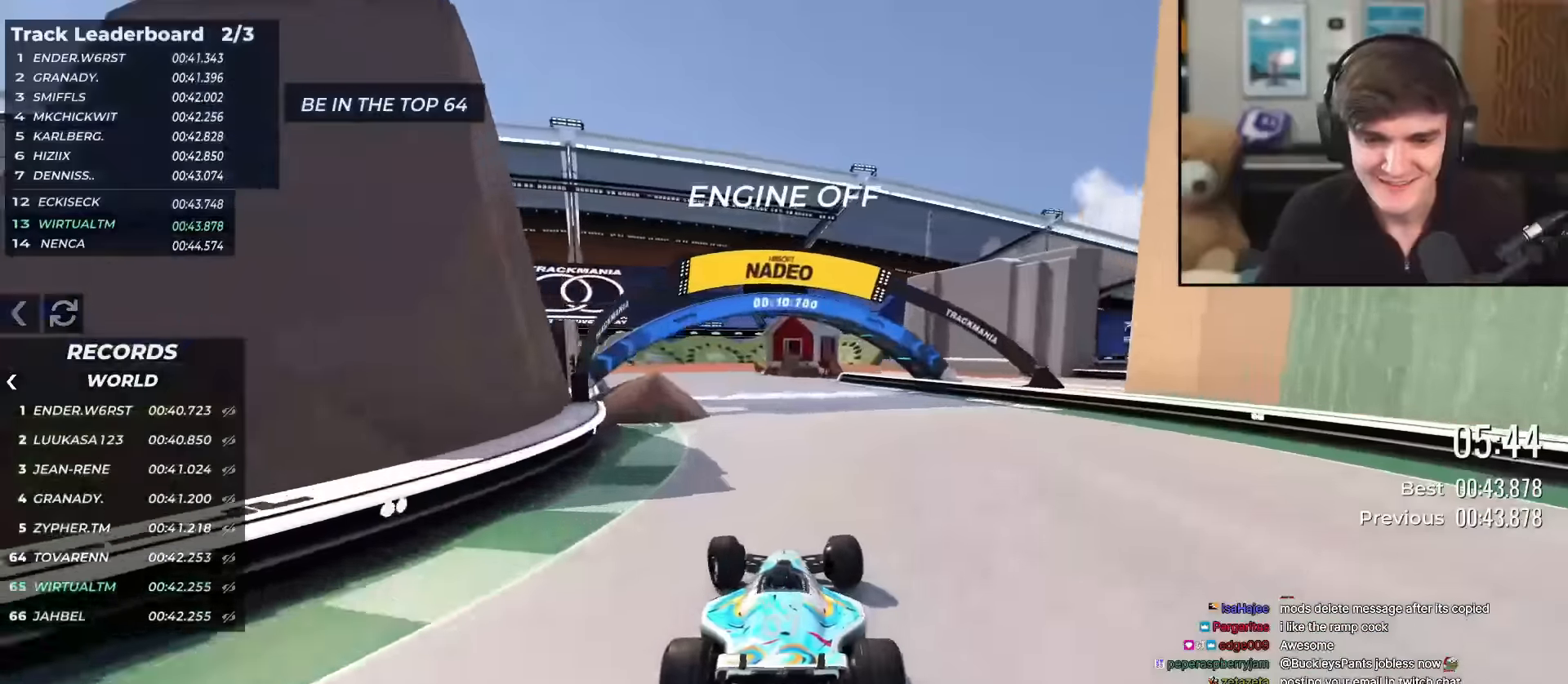
{"keys": ["up"], "events": [[50, "left", "up"], [150, "left", "down"], [433, "left", "up"]]}
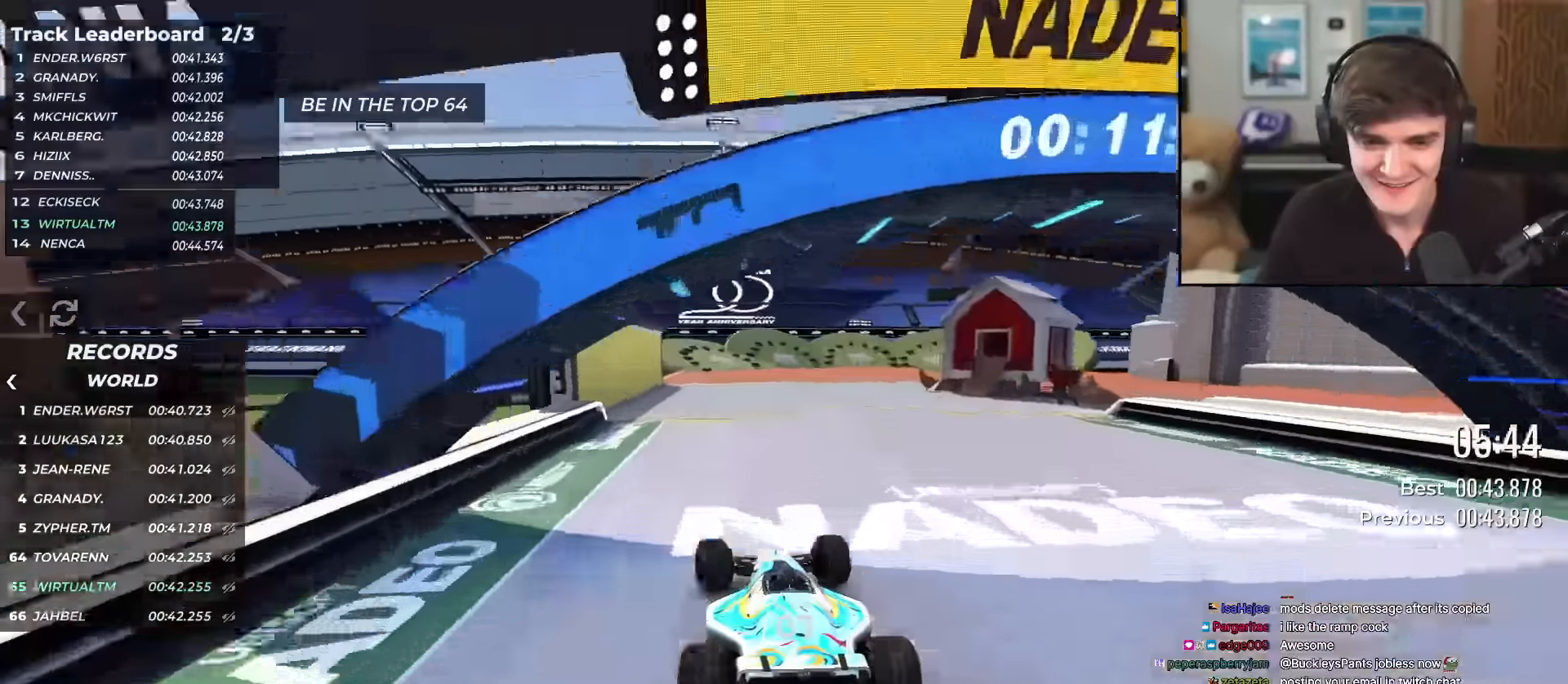
{"keys": ["right", "up"], "events": [[17, "right", "down"]]}
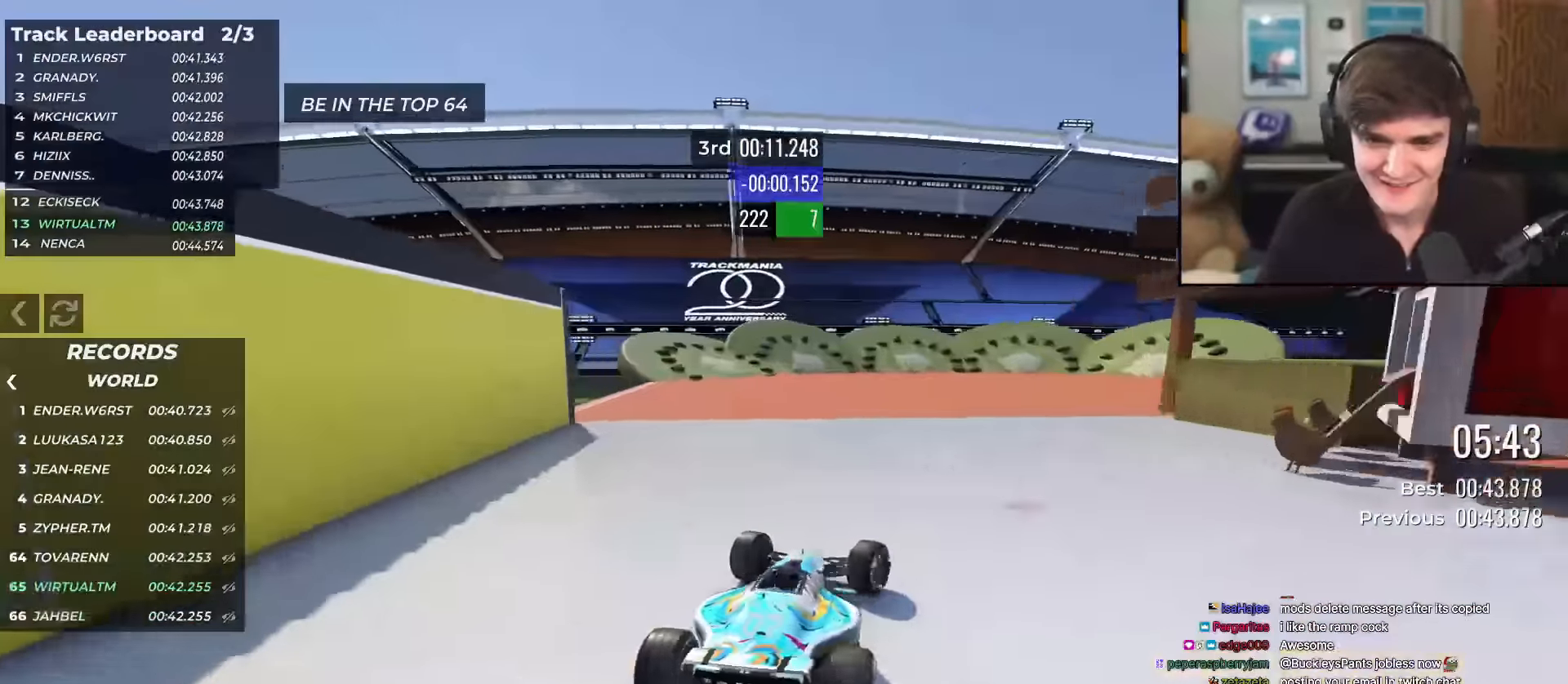
{"keys": ["right", "up"], "events": []}
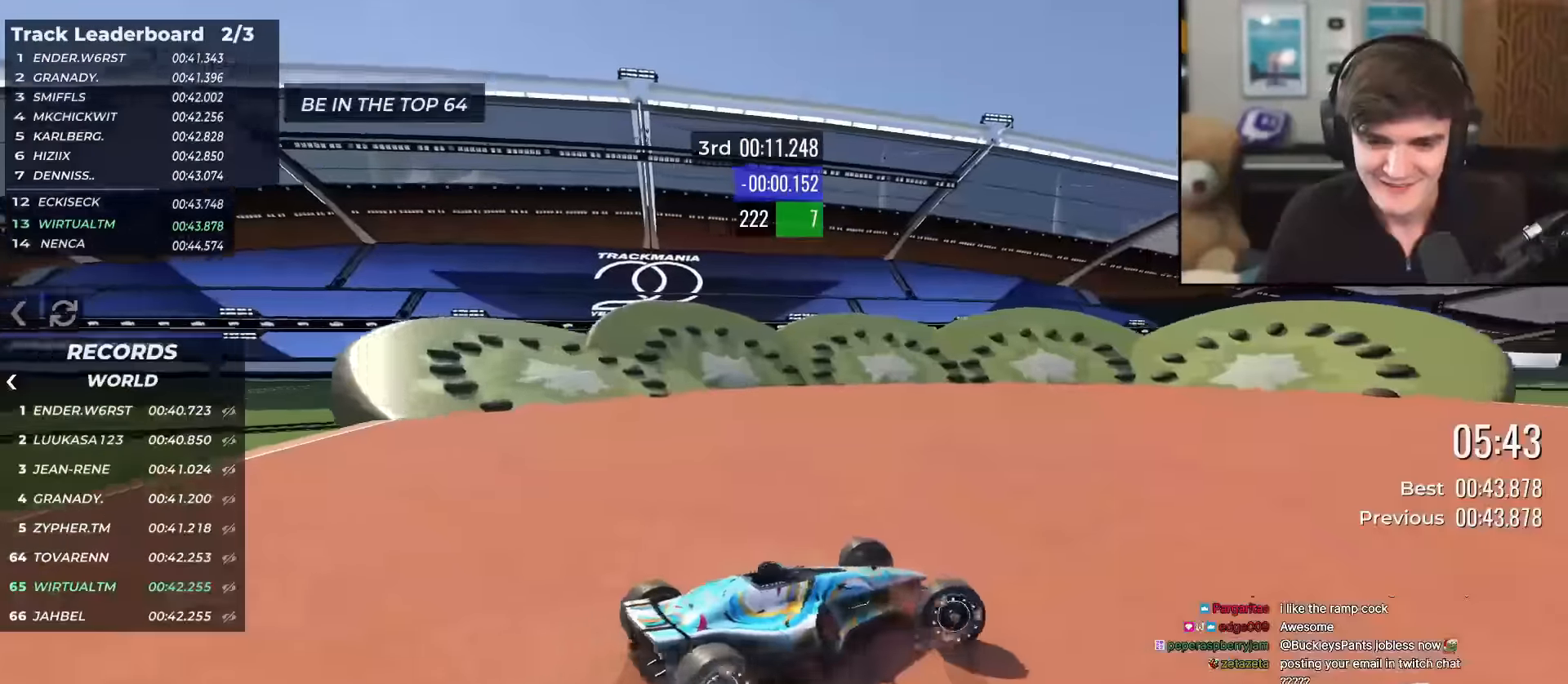
{"keys": ["right", "up"], "events": [[384, "brake", "down"], [467, "brake", "up"]]}
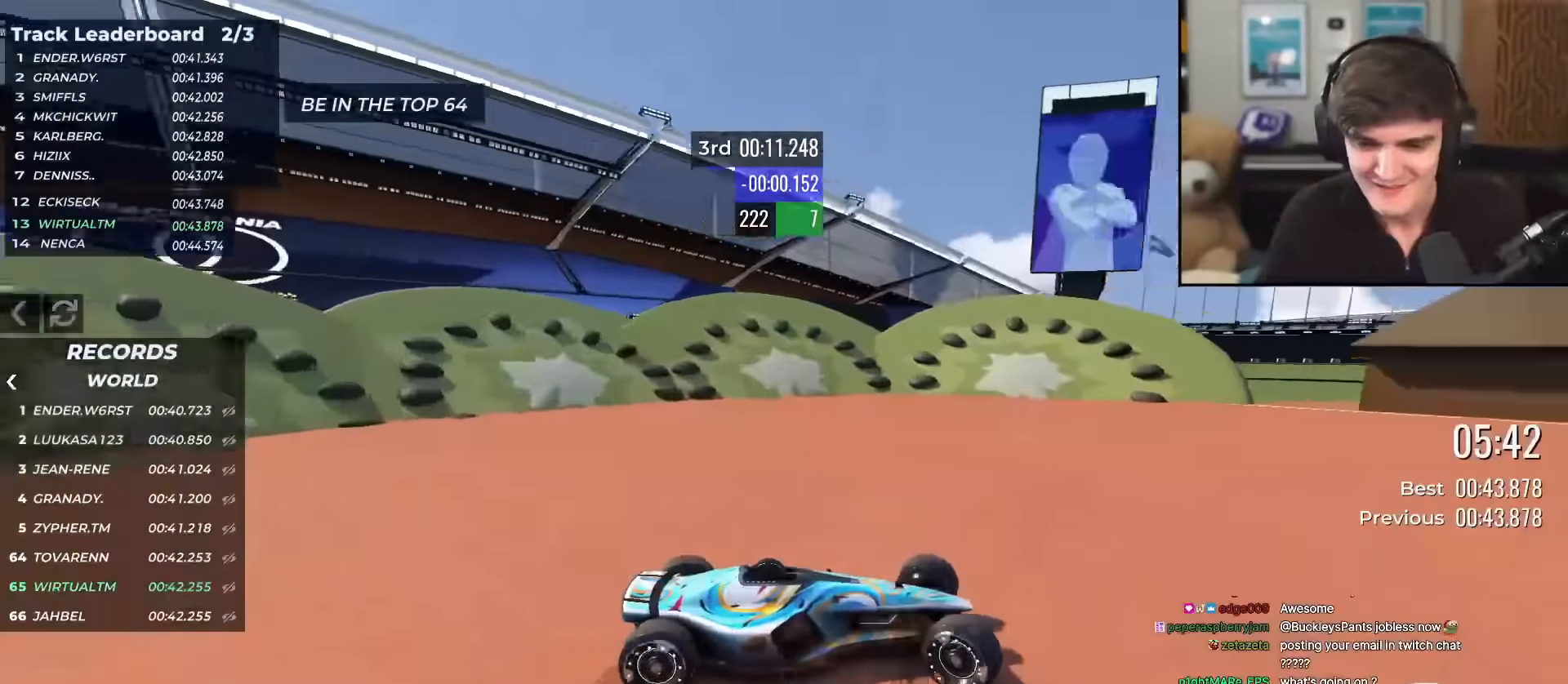
{"keys": ["right", "up"], "events": [[300, "brake", "down"], [350, "brake", "up"]]}
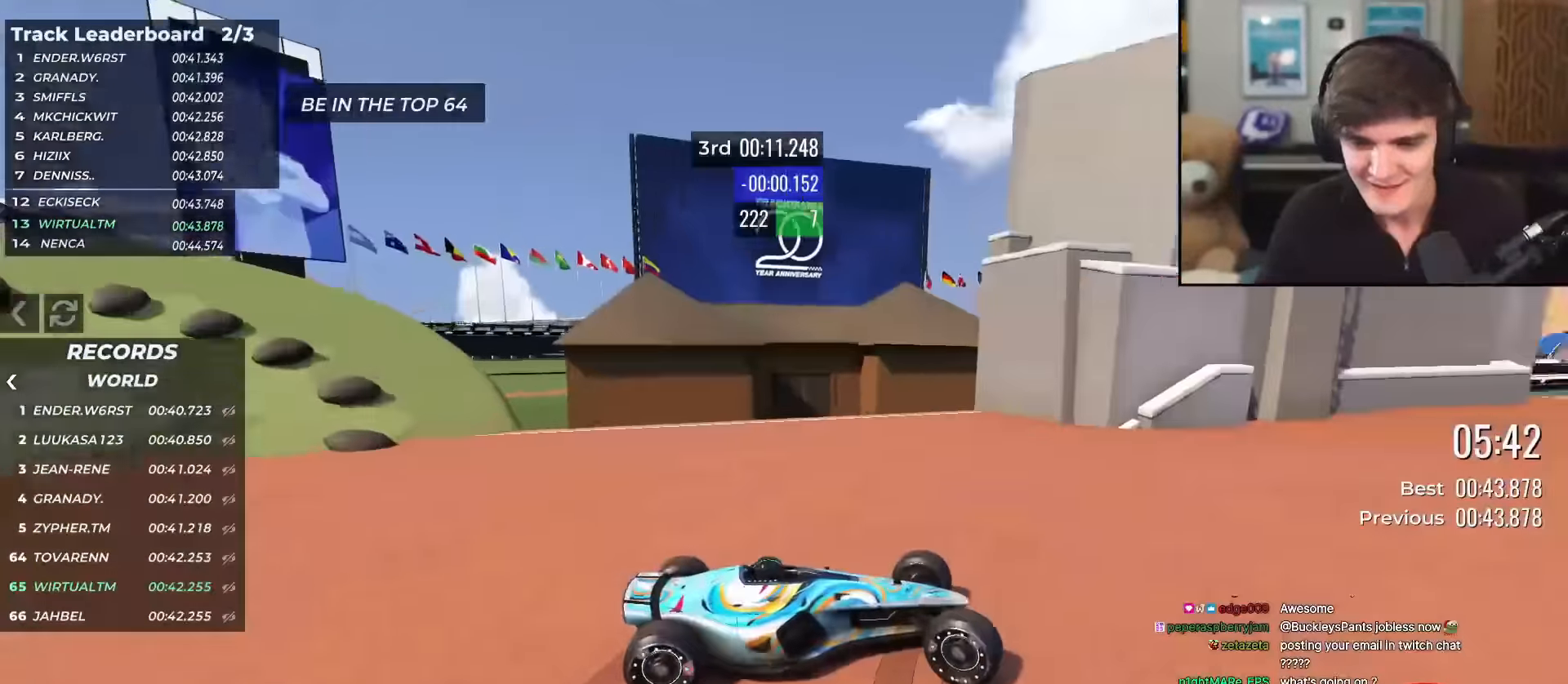
{"keys": ["left", "up"], "events": [[217, "right", "up"], [267, "left", "down"]]}